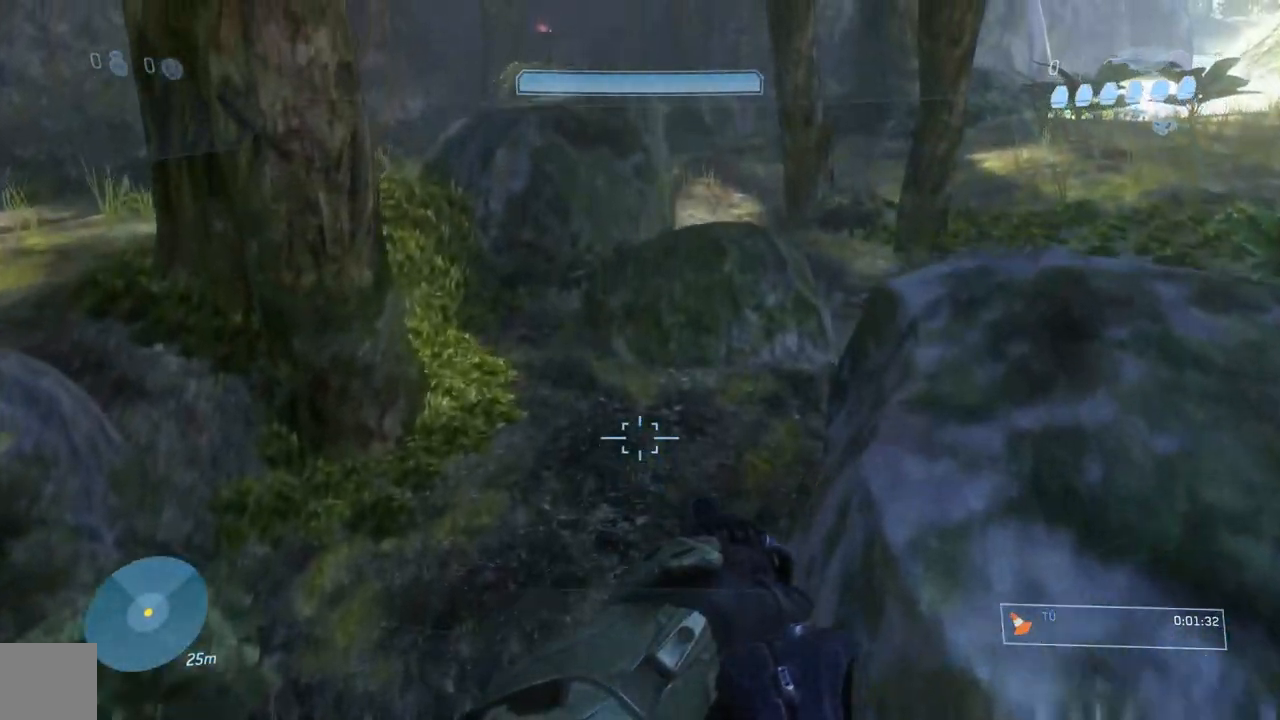
Gameplay with a controller (Xbox layout); each line is a JSON object with the inputs held at the frame after it. "events" lists button and stick changes between this image and that frame as [ms after this image, input, new state], when the widget could be followed in between. Not read: L2 R2.
{"buttons": [], "left_stick": "up", "right_stick": "center", "events": [[184, "L1", "down"], [284, "L1", "up"]]}
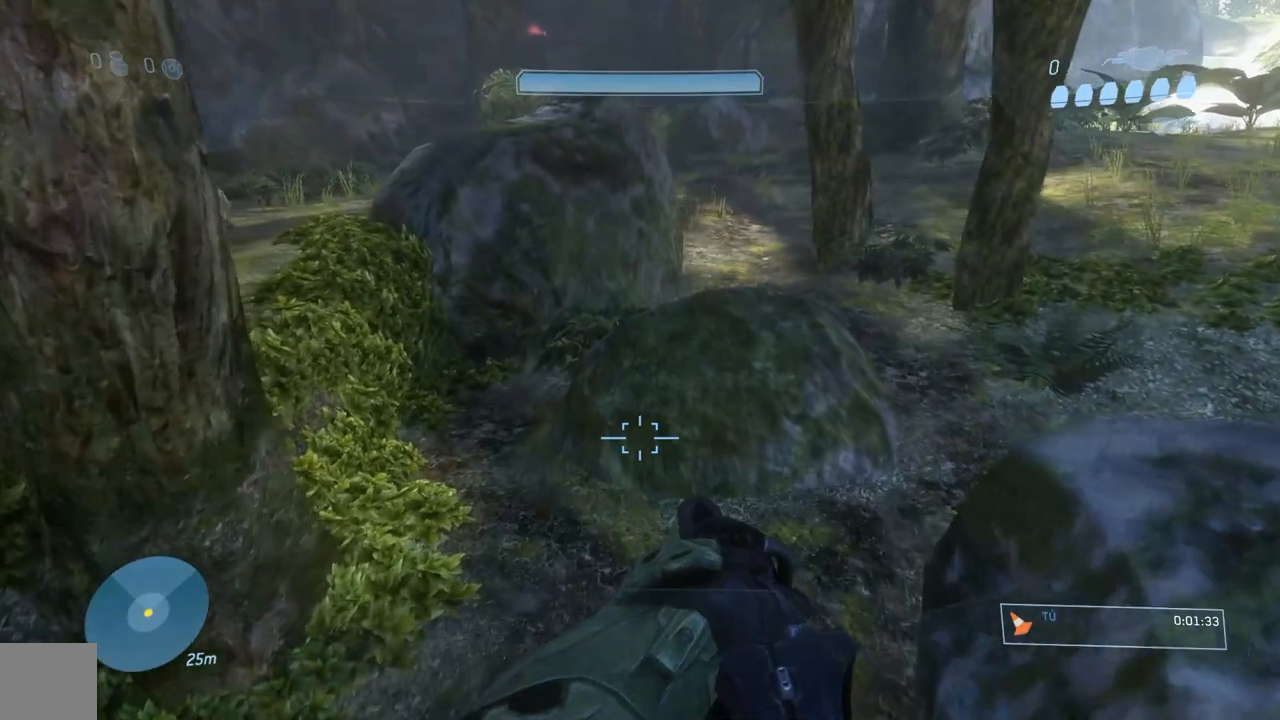
{"buttons": [], "left_stick": "up", "right_stick": "up-left", "events": [[16, "right_stick", "up"], [116, "right_stick", "center"], [367, "L1", "down"], [417, "right_stick", "left"], [467, "L1", "up"], [500, "right_stick", "up-left"]]}
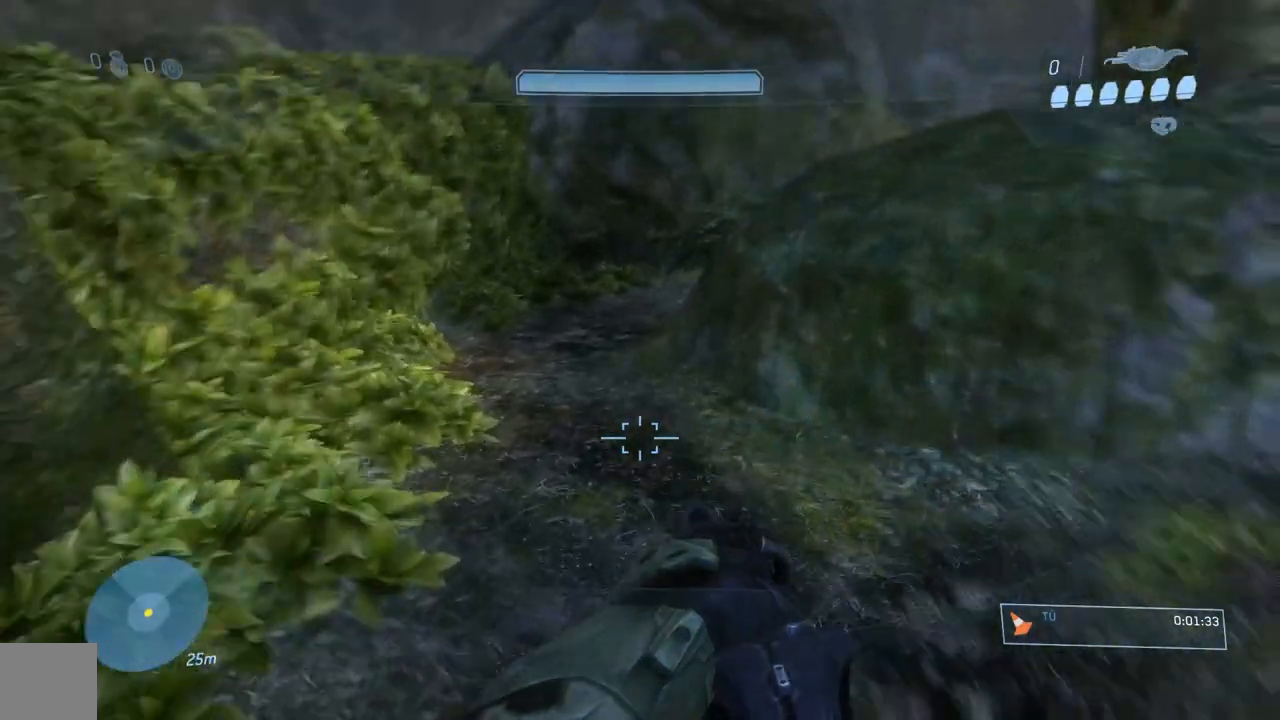
{"buttons": ["L1"], "left_stick": "up", "right_stick": "center", "events": [[184, "L1", "down"], [234, "L1", "up"], [284, "right_stick", "center"], [417, "L1", "down"]]}
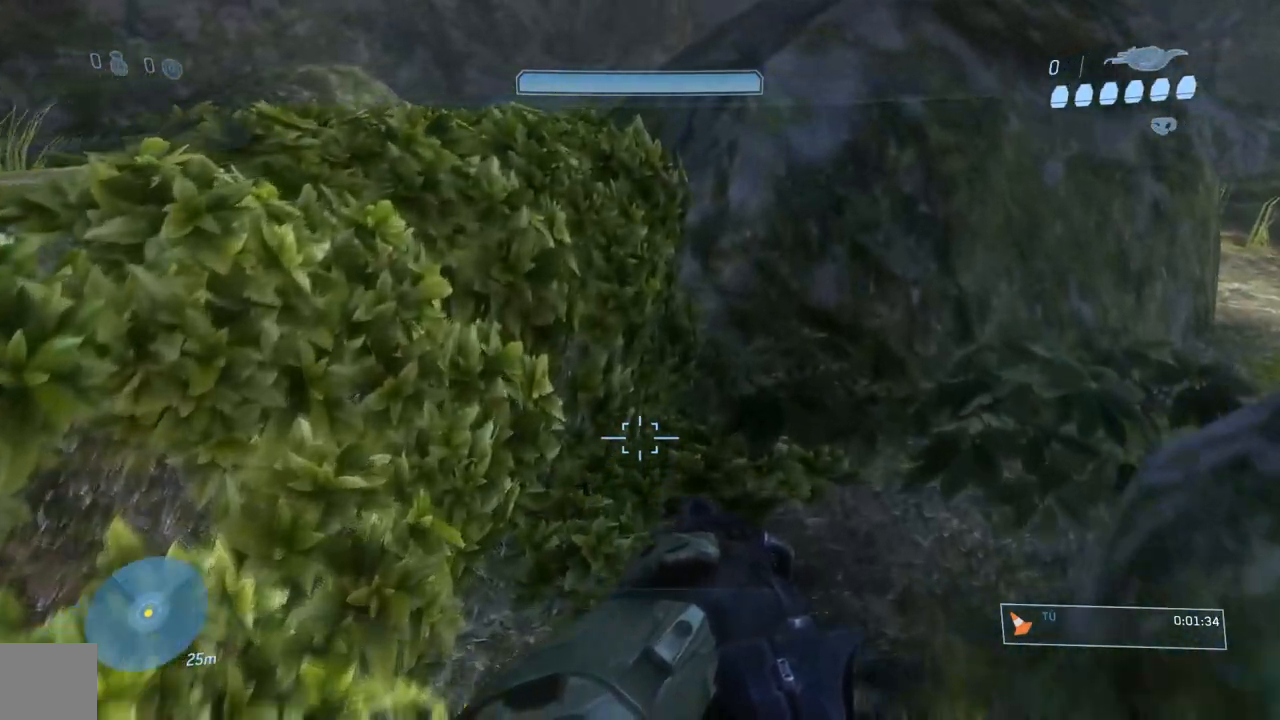
{"buttons": [], "left_stick": "up", "right_stick": "center", "events": [[133, "A", "down"], [133, "L1", "up"], [250, "A", "up"], [283, "L3", "down"], [433, "L3", "up"]]}
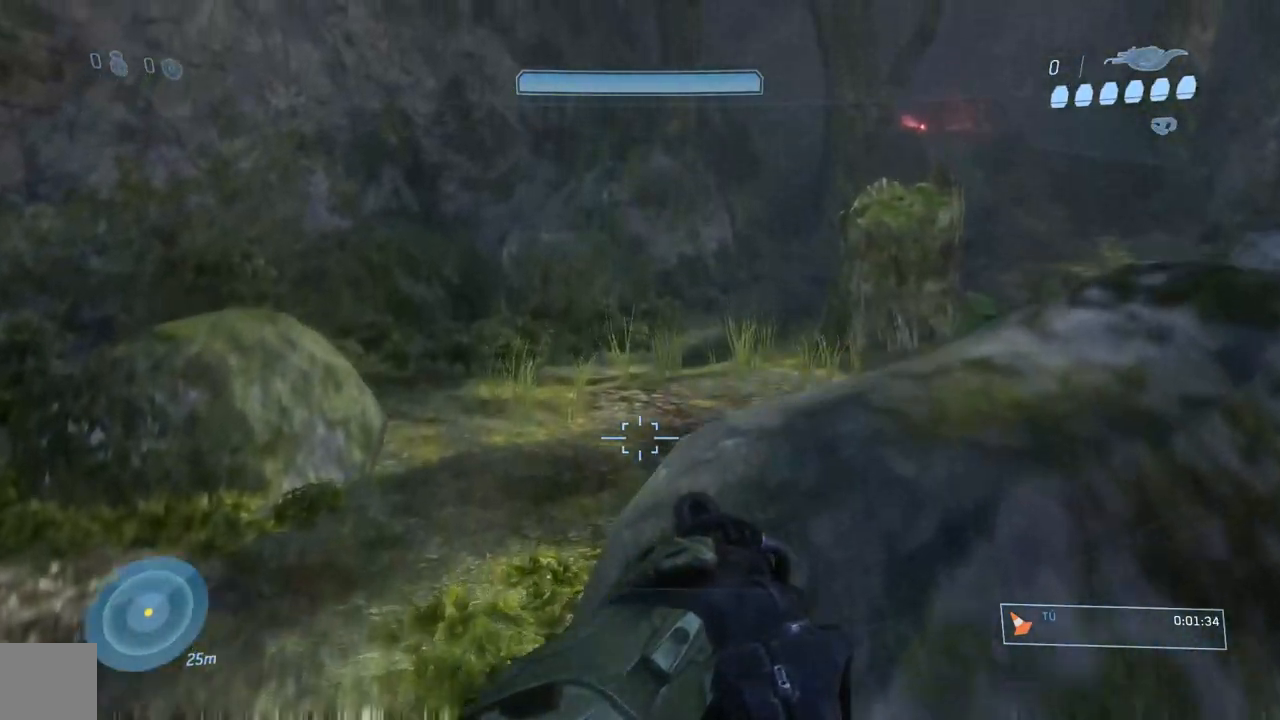
{"buttons": [], "left_stick": "up", "right_stick": "center", "events": []}
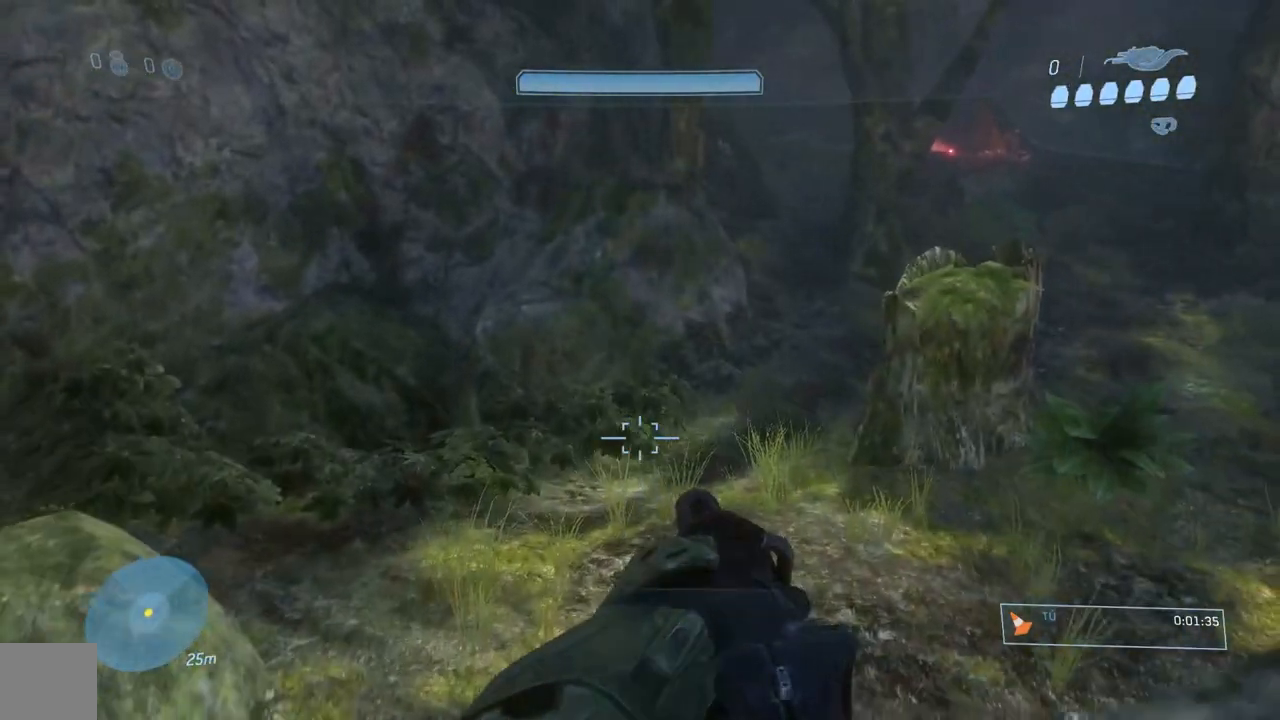
{"buttons": ["L1"], "left_stick": "up-left", "right_stick": "center", "events": [[50, "right_stick", "right"], [233, "right_stick", "center"], [283, "left_stick", "up-left"], [350, "L1", "down"]]}
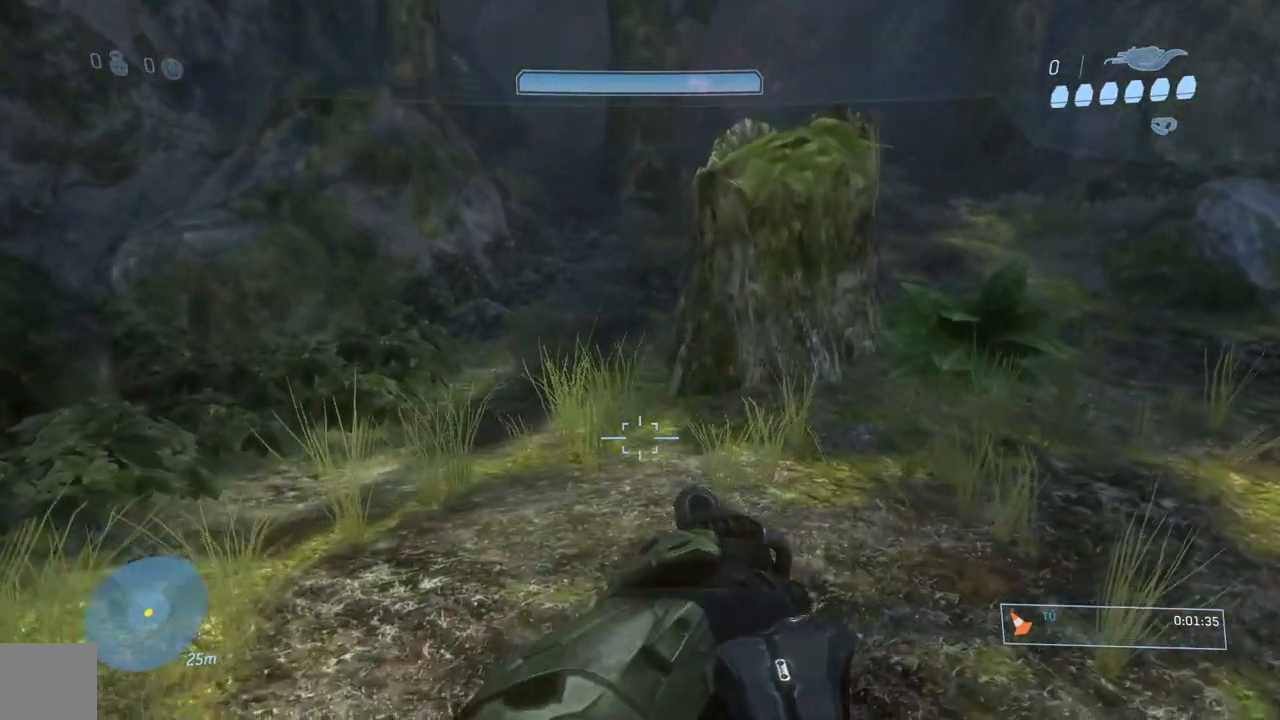
{"buttons": ["L1"], "left_stick": "up-left", "right_stick": "center", "events": [[17, "L1", "up"], [100, "A", "down"], [217, "A", "up"], [501, "L1", "down"]]}
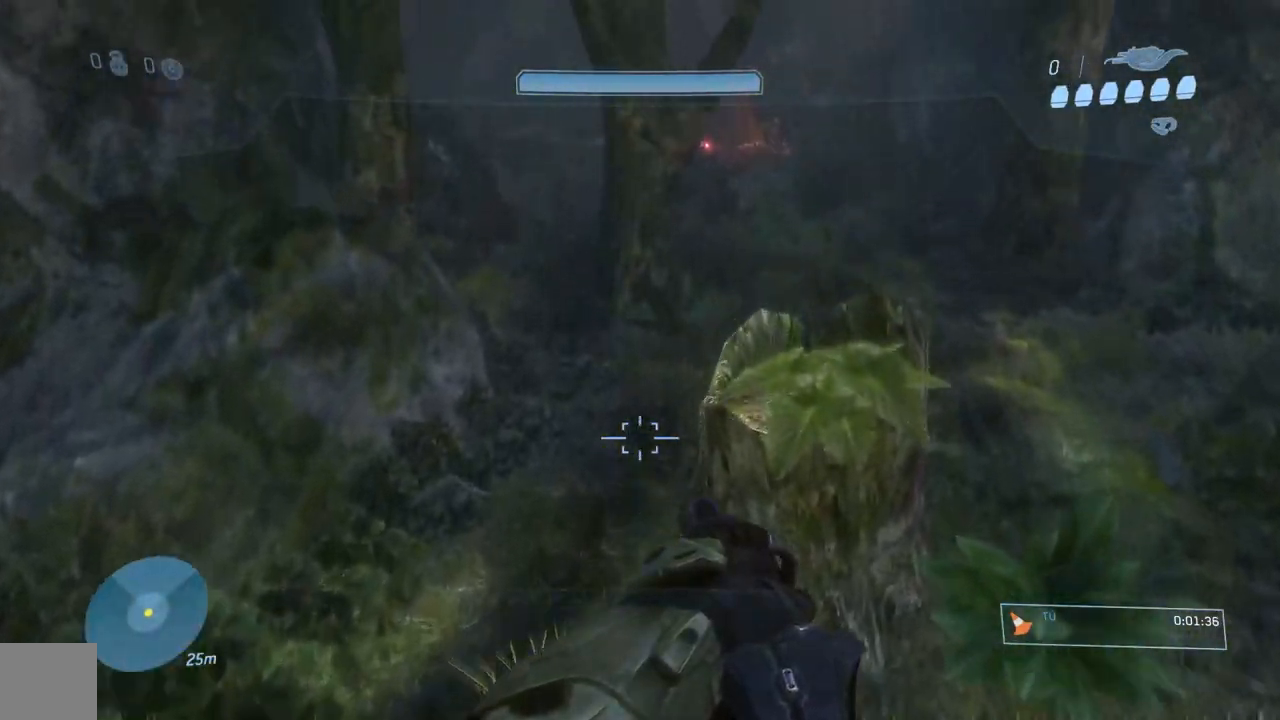
{"buttons": [], "left_stick": "up-left", "right_stick": "center", "events": [[50, "B", "down"], [50, "L1", "up"], [133, "B", "up"]]}
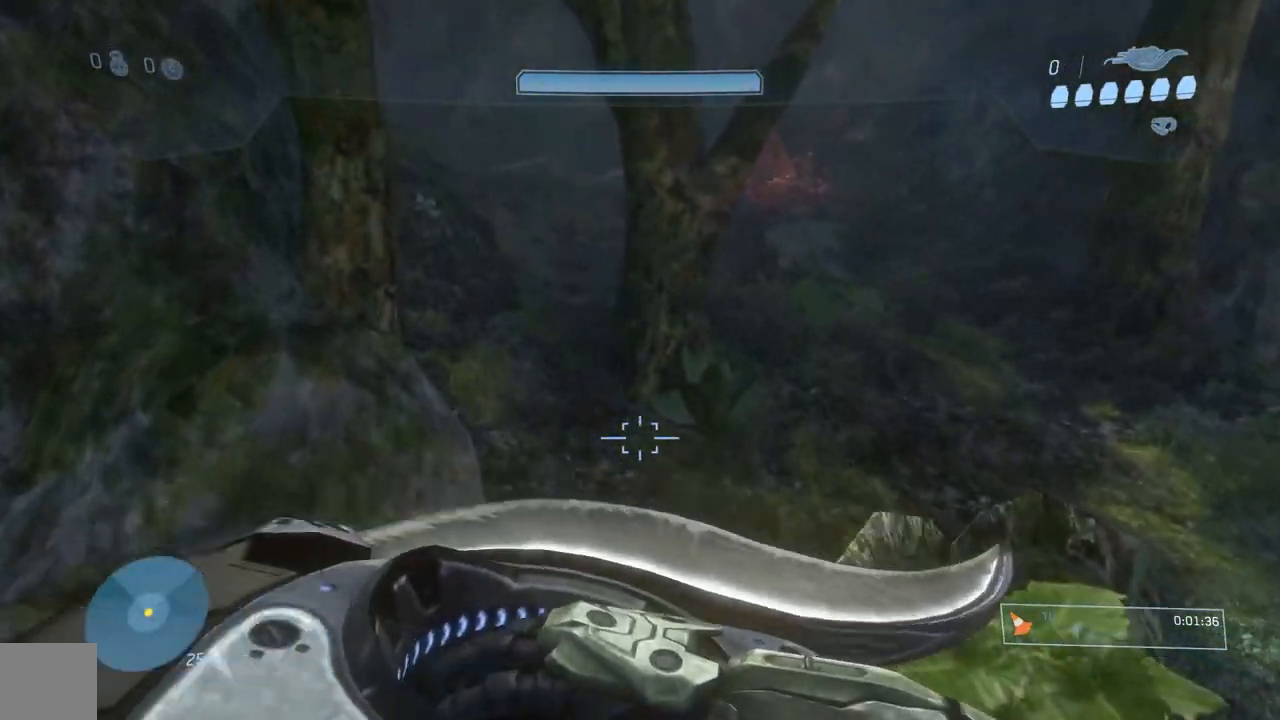
{"buttons": [], "left_stick": "up", "right_stick": "left", "events": [[17, "left_stick", "up"], [384, "right_stick", "left"]]}
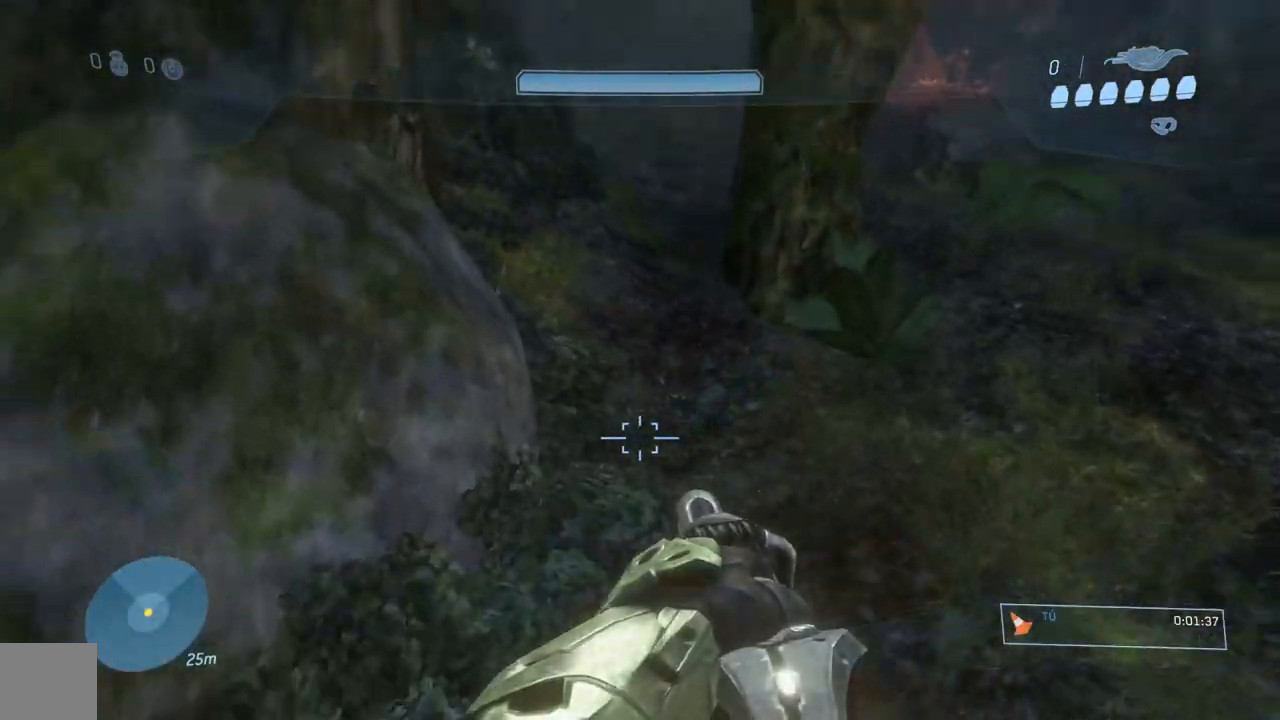
{"buttons": [], "left_stick": "up", "right_stick": "center", "events": [[50, "right_stick", "center"], [283, "A", "down"], [450, "A", "up"]]}
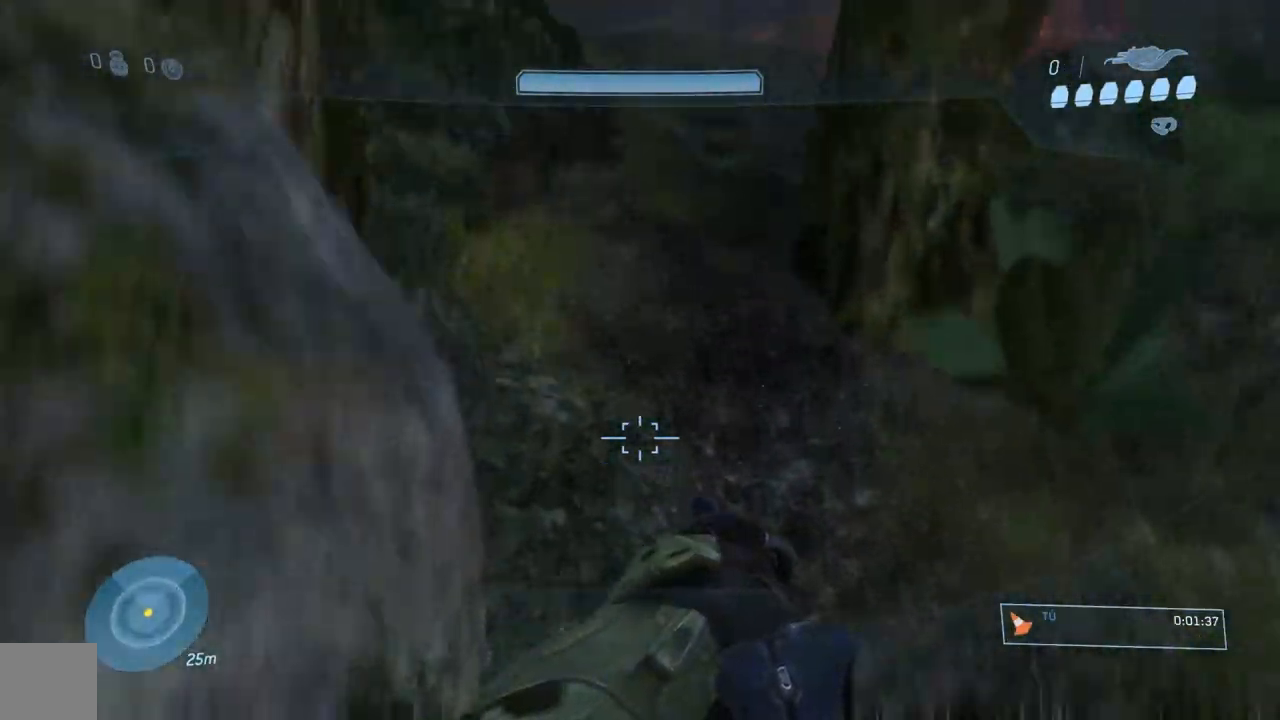
{"buttons": [], "left_stick": "up", "right_stick": "center", "events": [[350, "L1", "down"], [400, "L1", "up"]]}
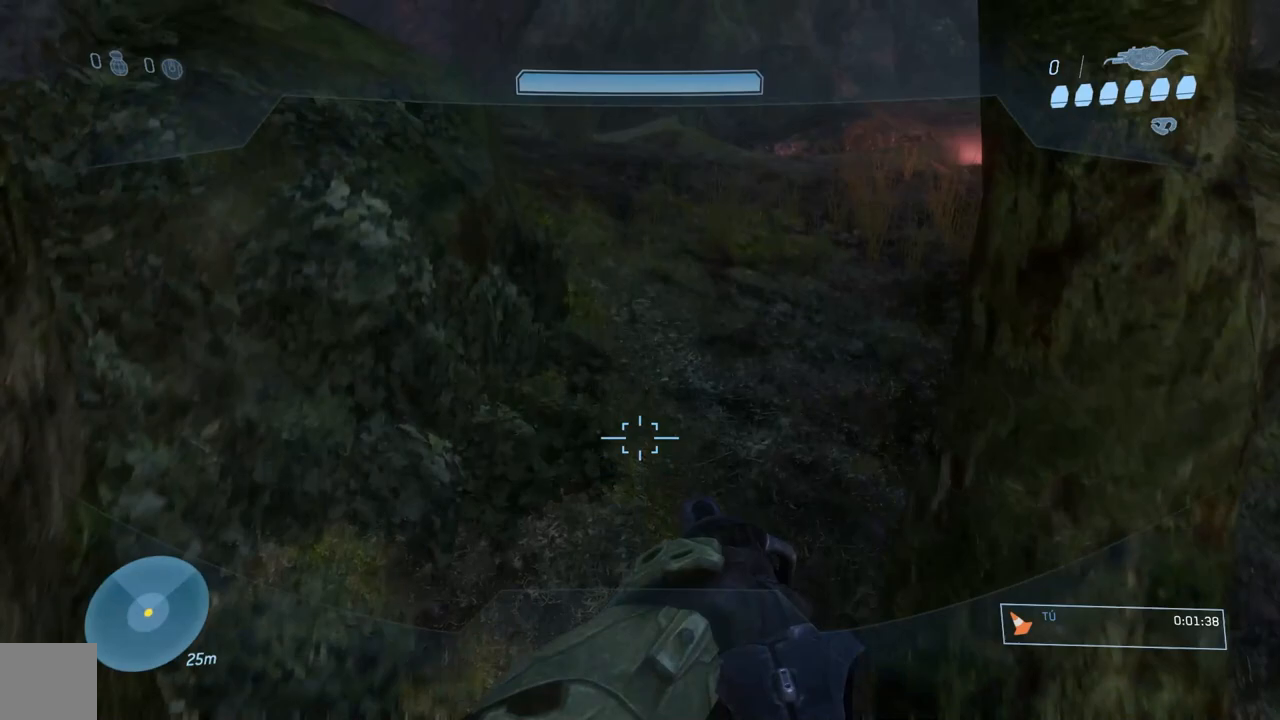
{"buttons": [], "left_stick": "up", "right_stick": "up", "events": [[350, "right_stick", "up"]]}
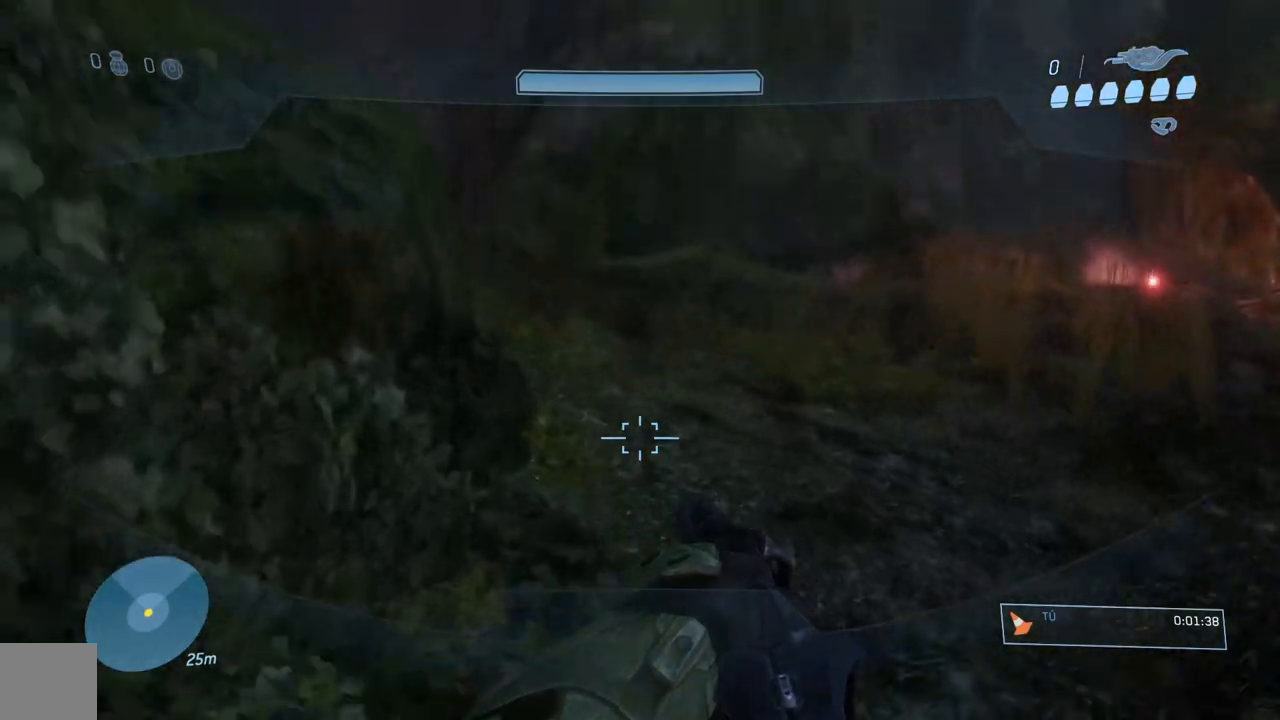
{"buttons": [], "left_stick": "up", "right_stick": "center", "events": [[17, "right_stick", "center"], [350, "B", "down"], [434, "B", "up"]]}
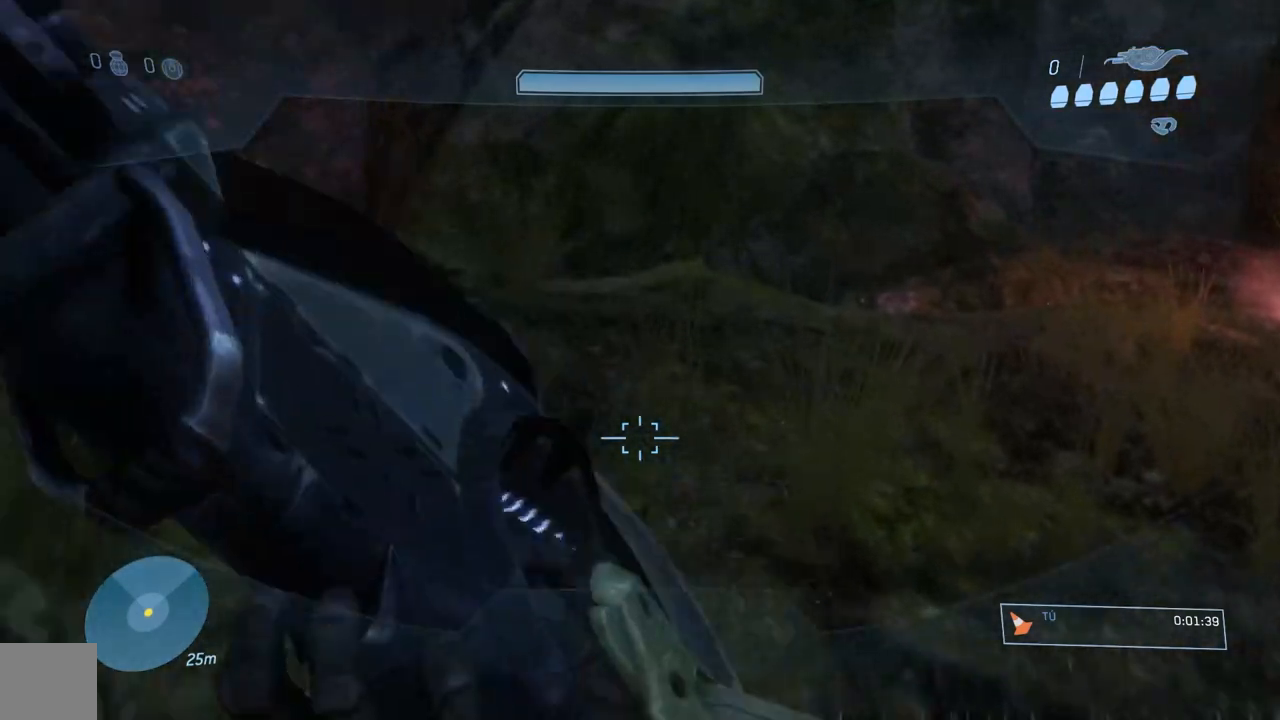
{"buttons": [], "left_stick": "up", "right_stick": "center", "events": [[116, "right_stick", "left"], [317, "right_stick", "center"]]}
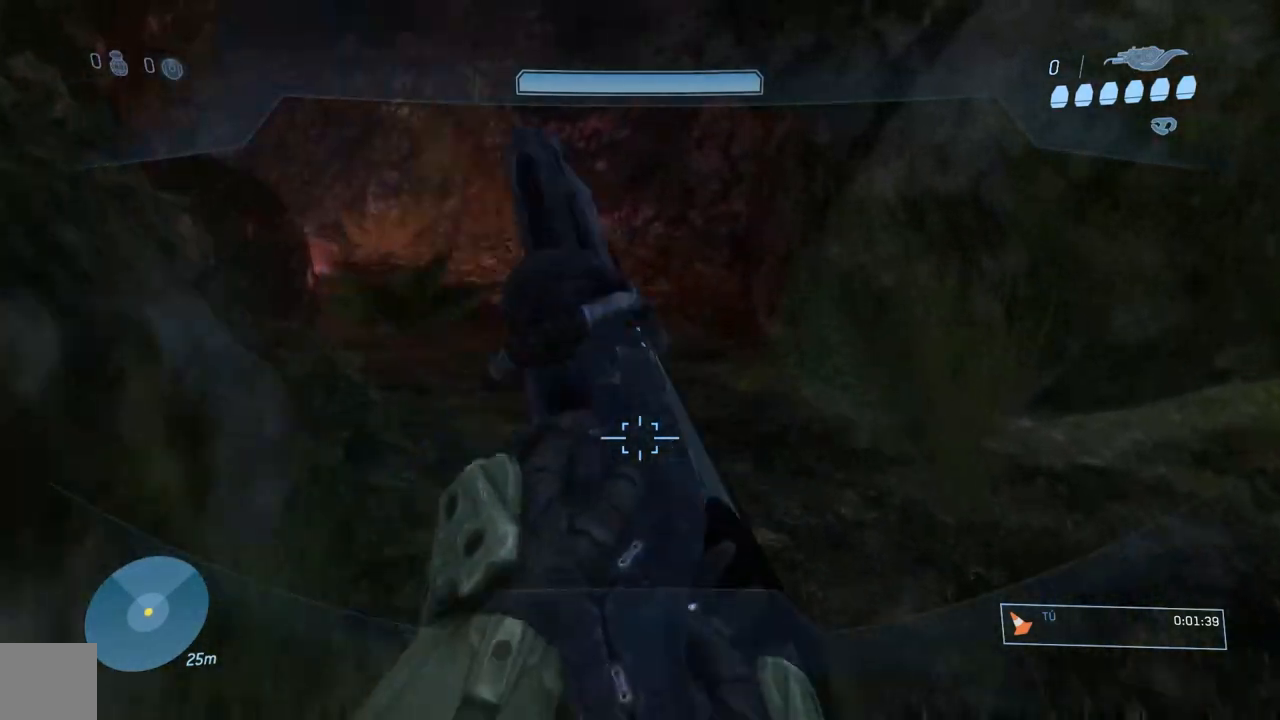
{"buttons": [], "left_stick": "up", "right_stick": "center", "events": [[67, "right_stick", "left"], [234, "right_stick", "center"]]}
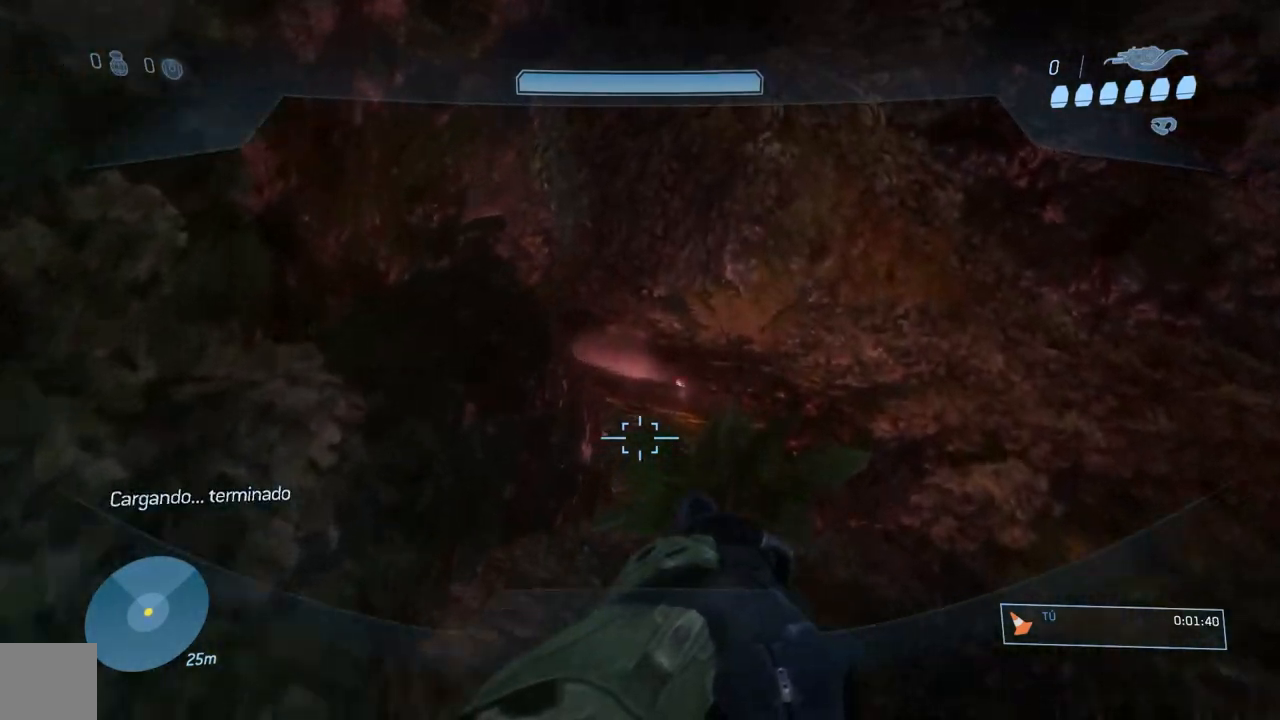
{"buttons": [], "left_stick": "up", "right_stick": "left", "events": [[433, "right_stick", "left"]]}
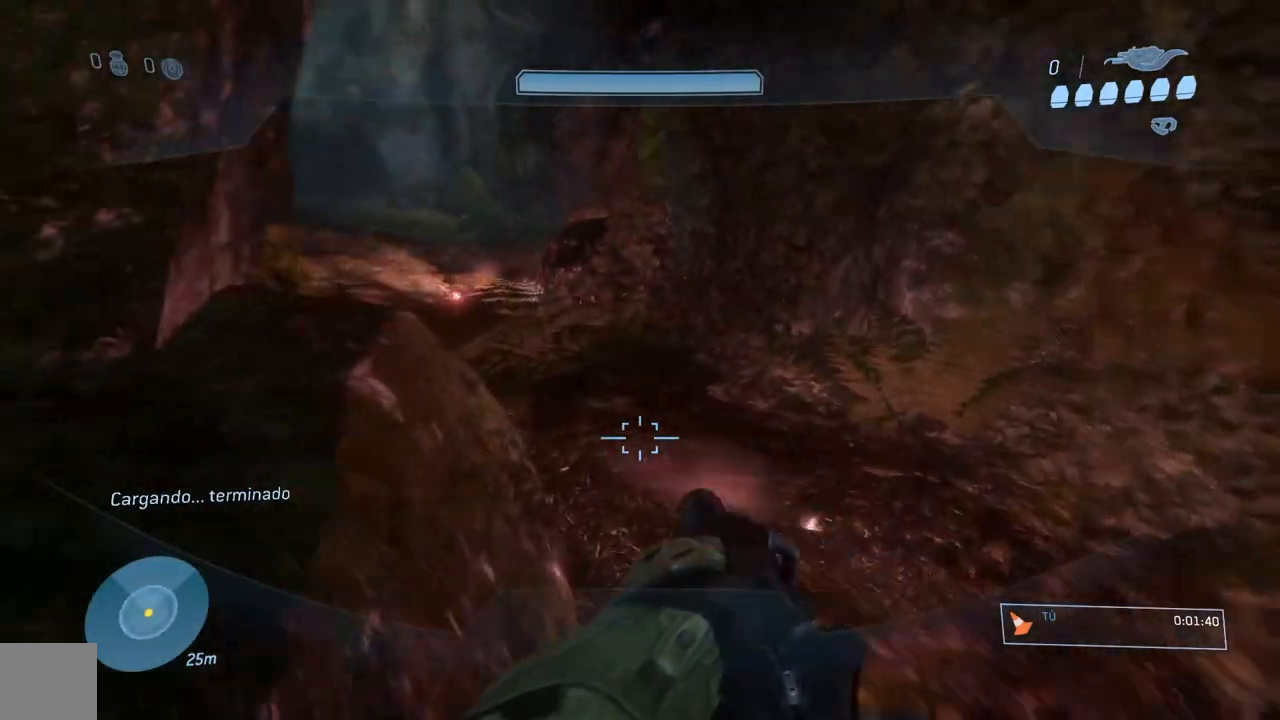
{"buttons": [], "left_stick": "up", "right_stick": "center", "events": [[67, "right_stick", "center"], [267, "right_stick", "left"], [434, "right_stick", "center"]]}
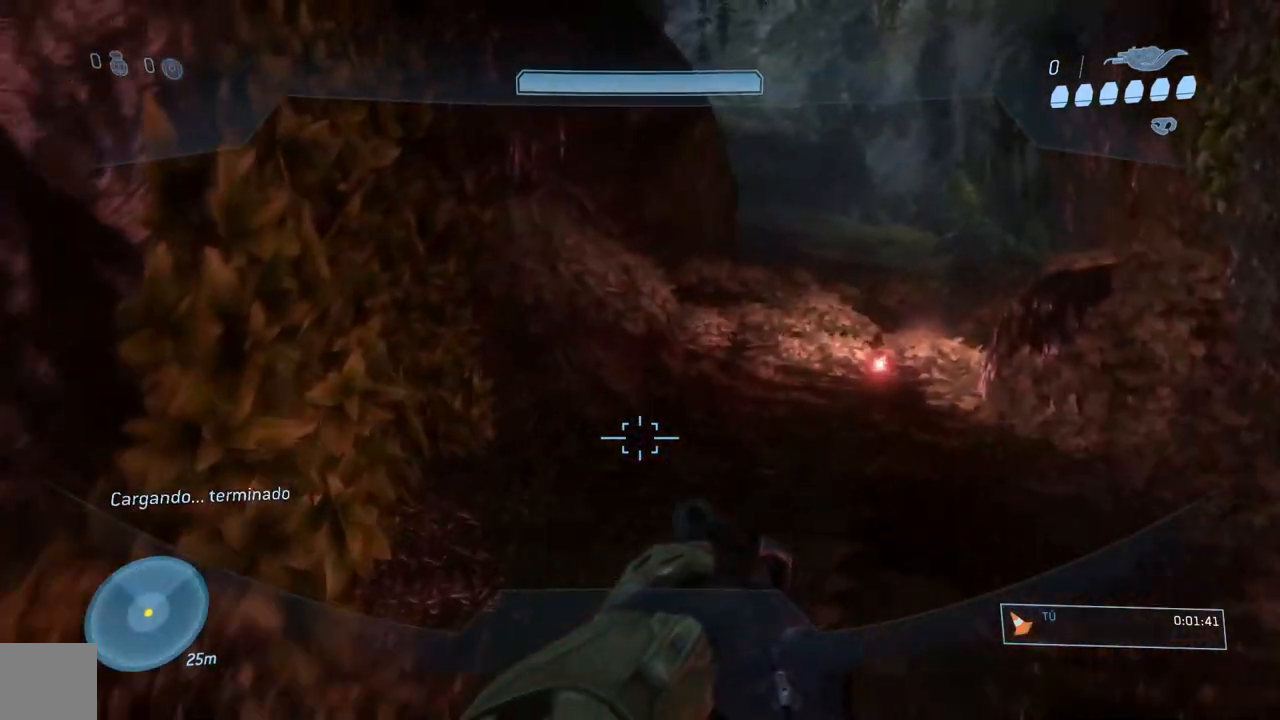
{"buttons": [], "left_stick": "up", "right_stick": "center", "events": []}
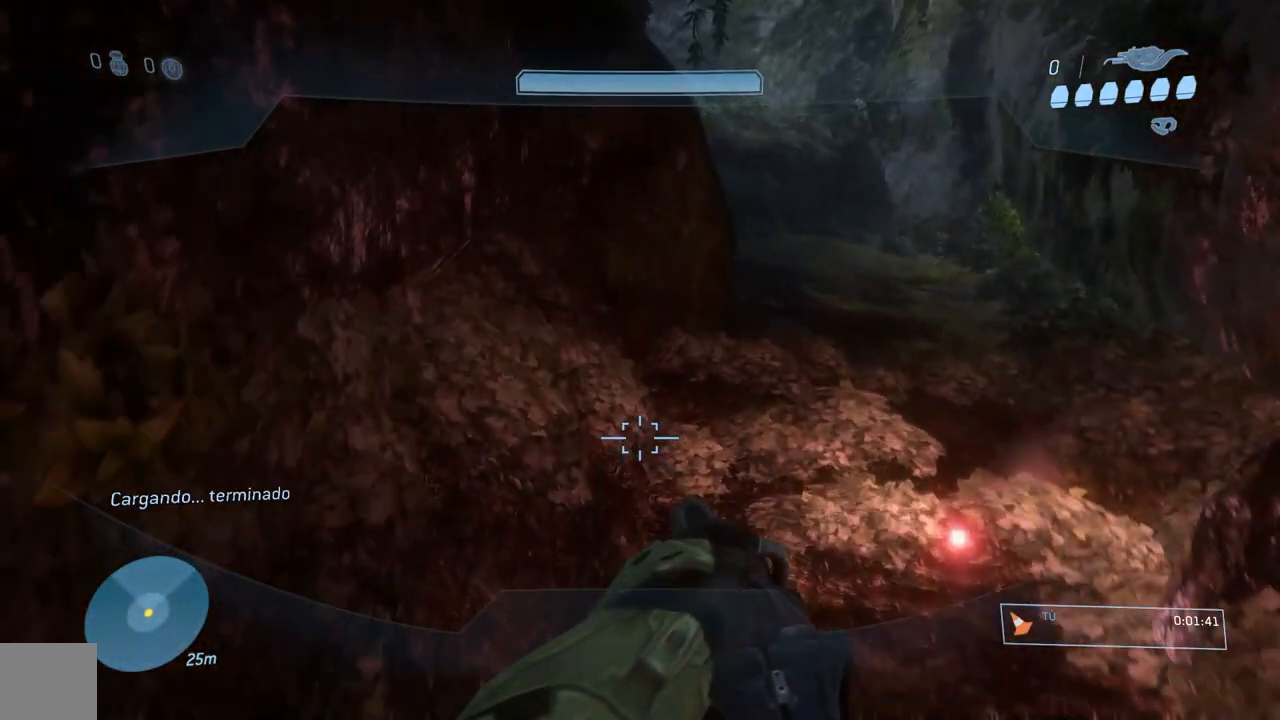
{"buttons": [], "left_stick": "up", "right_stick": "center", "events": []}
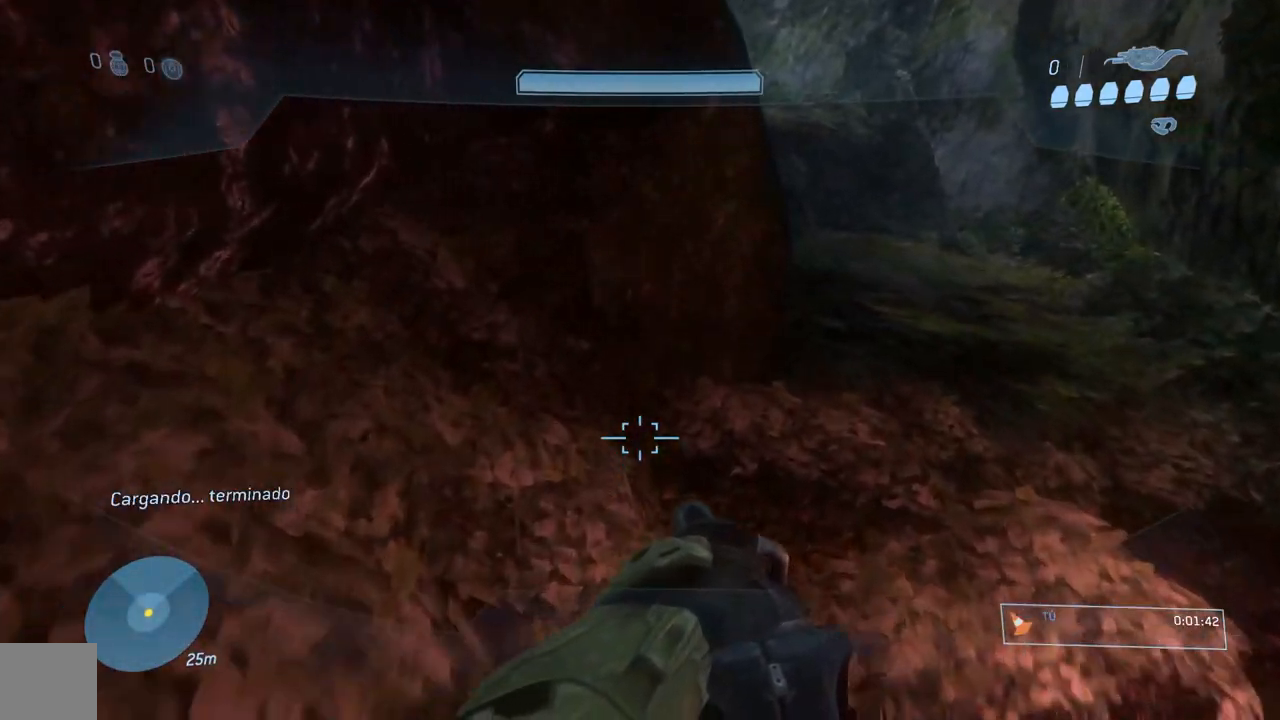
{"buttons": ["Y"], "left_stick": "up-right", "right_stick": "center", "events": [[133, "left_stick", "up-right"], [467, "Y", "down"]]}
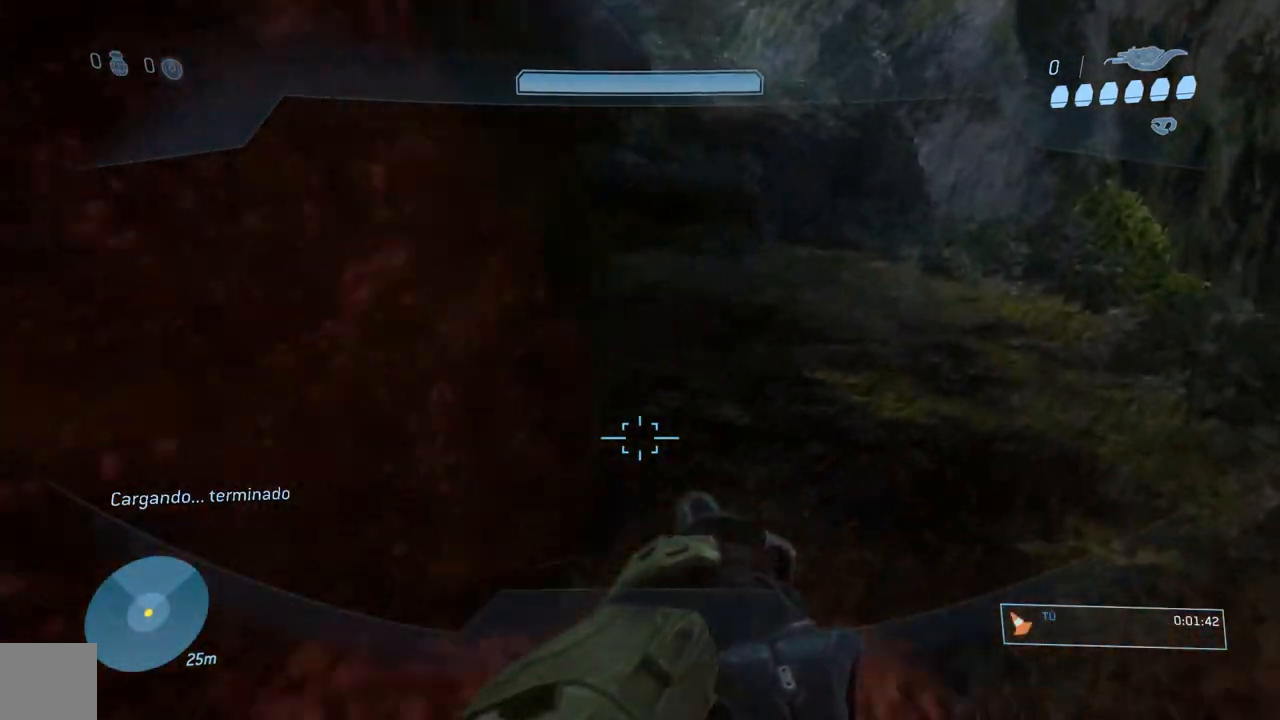
{"buttons": [], "left_stick": "up-right", "right_stick": "center", "events": [[67, "Y", "up"], [167, "Y", "down"], [267, "Y", "up"]]}
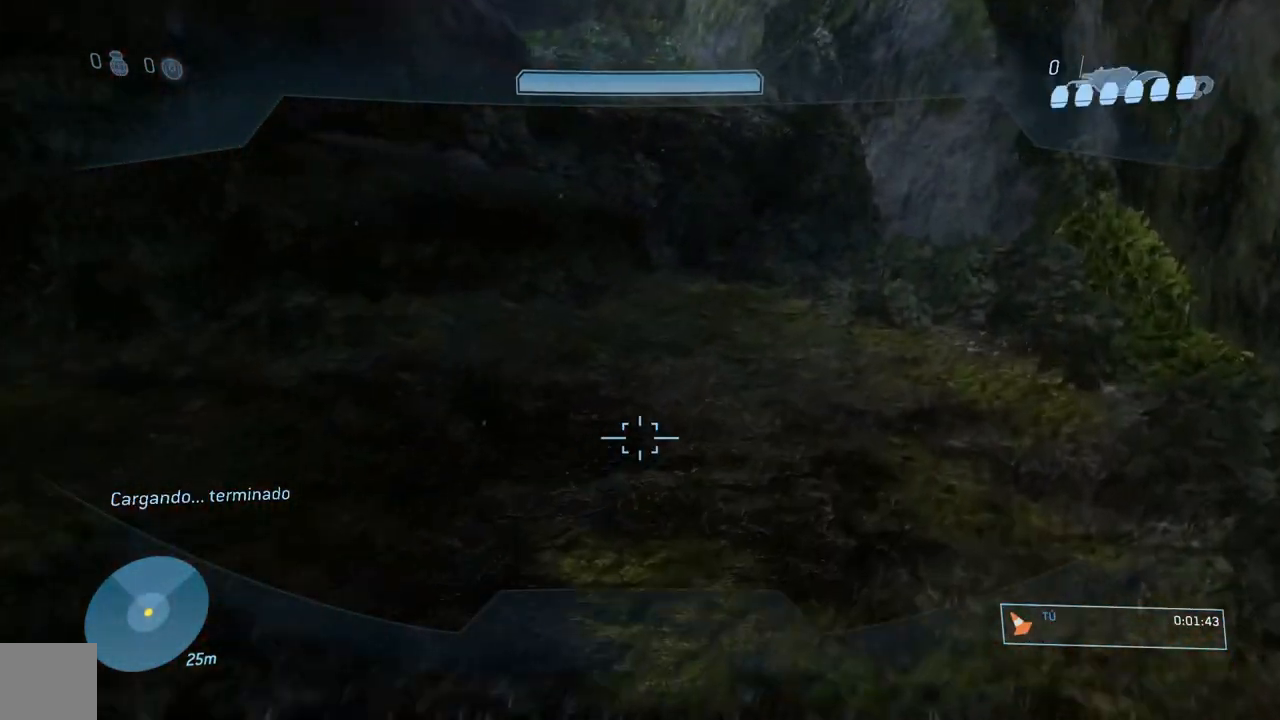
{"buttons": [], "left_stick": "up-right", "right_stick": "center", "events": [[50, "right_stick", "up-left"], [166, "right_stick", "up"], [367, "right_stick", "center"]]}
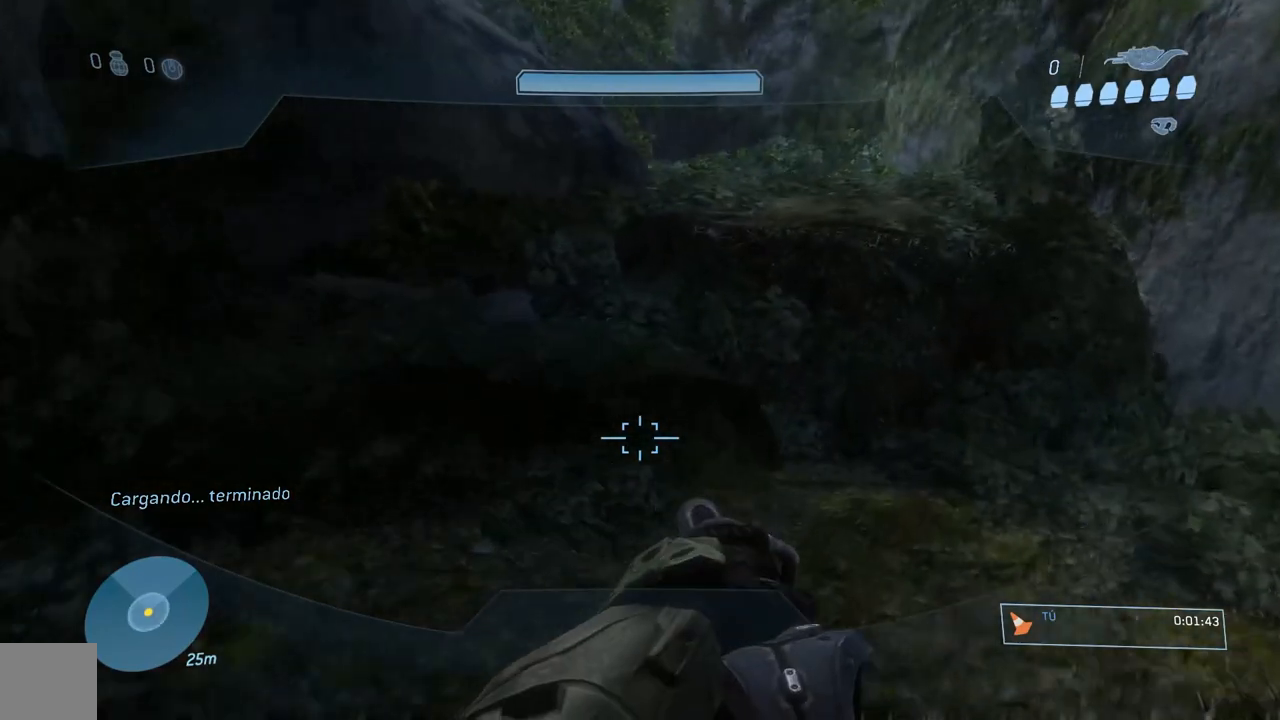
{"buttons": [], "left_stick": "up-right", "right_stick": "center", "events": [[367, "A", "down"], [467, "A", "up"]]}
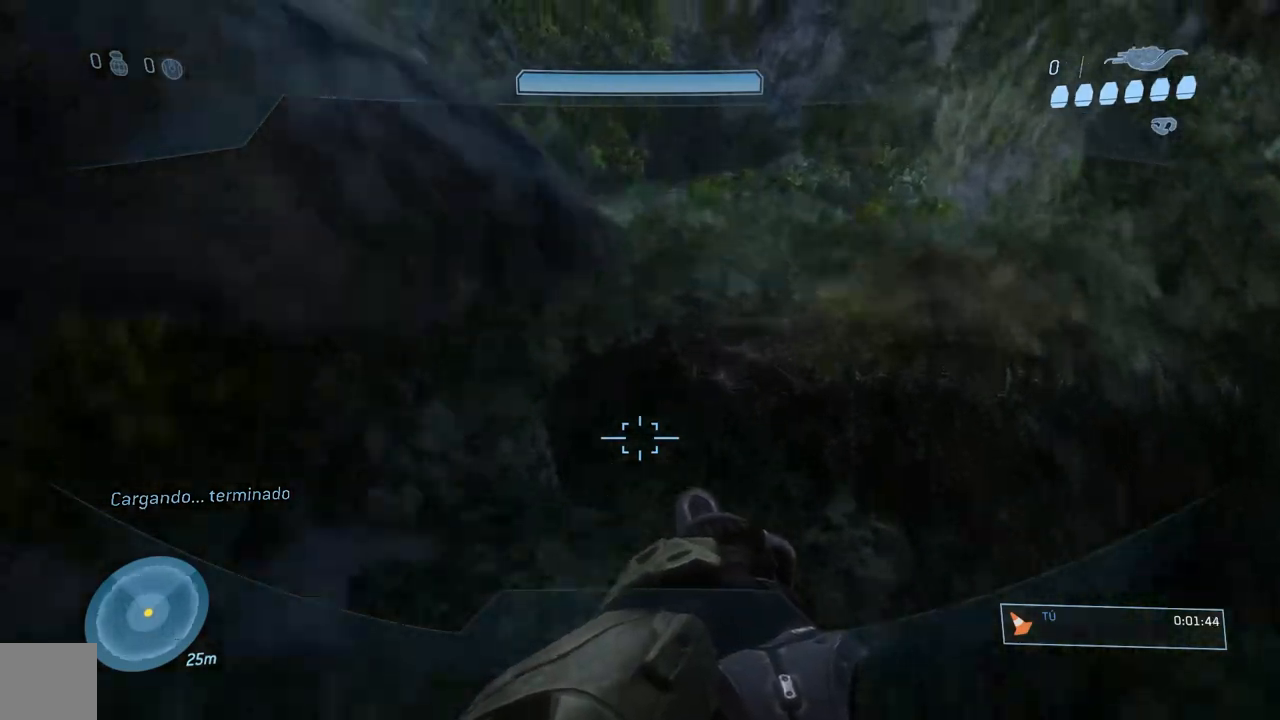
{"buttons": [], "left_stick": "up-right", "right_stick": "left", "events": [[166, "Y", "down"], [266, "Y", "up"], [400, "L1", "down"], [450, "L1", "up"], [483, "right_stick", "left"]]}
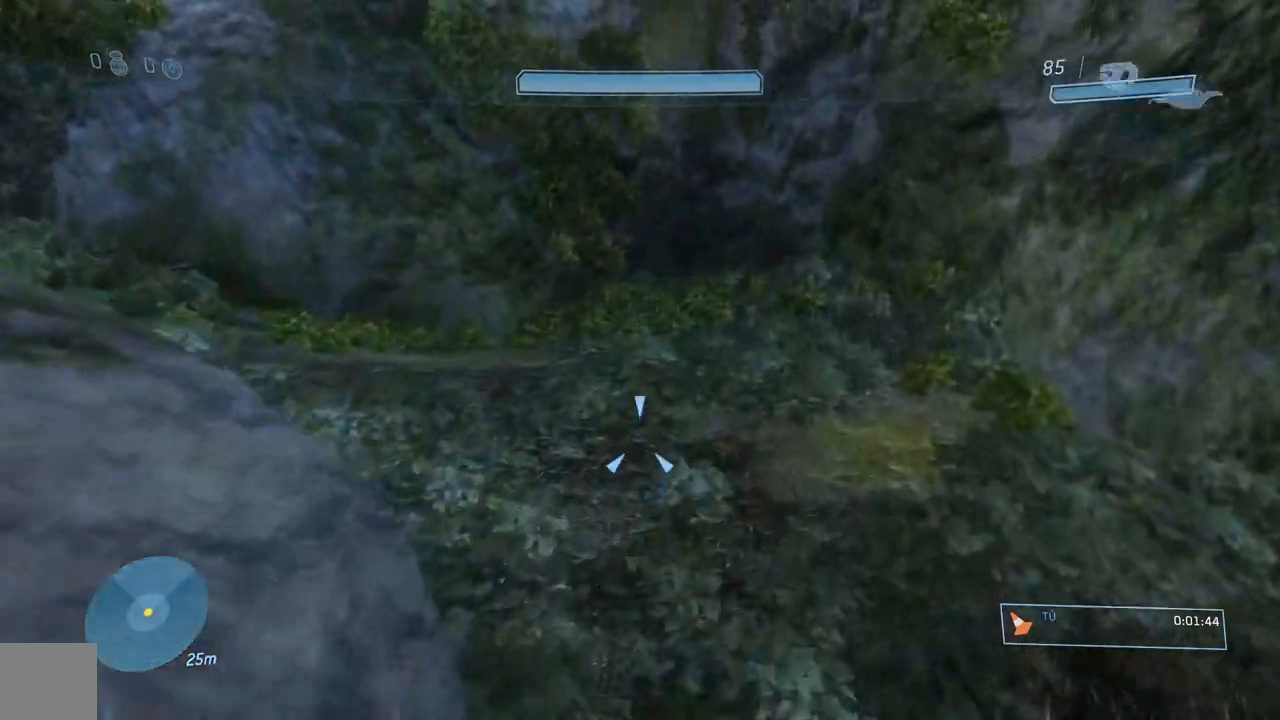
{"buttons": [], "left_stick": "up-right", "right_stick": "left"}
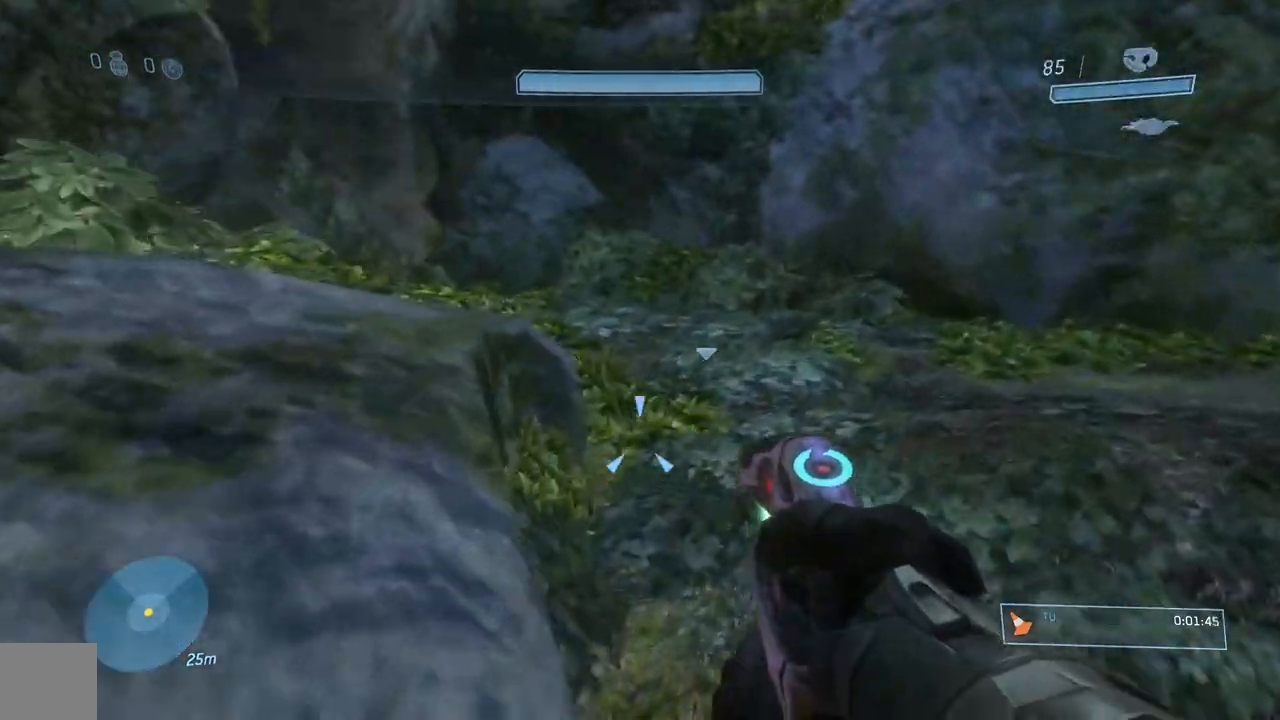
{"buttons": [], "left_stick": "up", "right_stick": "center", "events": [[16, "right_stick", "center"], [33, "L1", "down"], [100, "L1", "up"], [233, "left_stick", "up"]]}
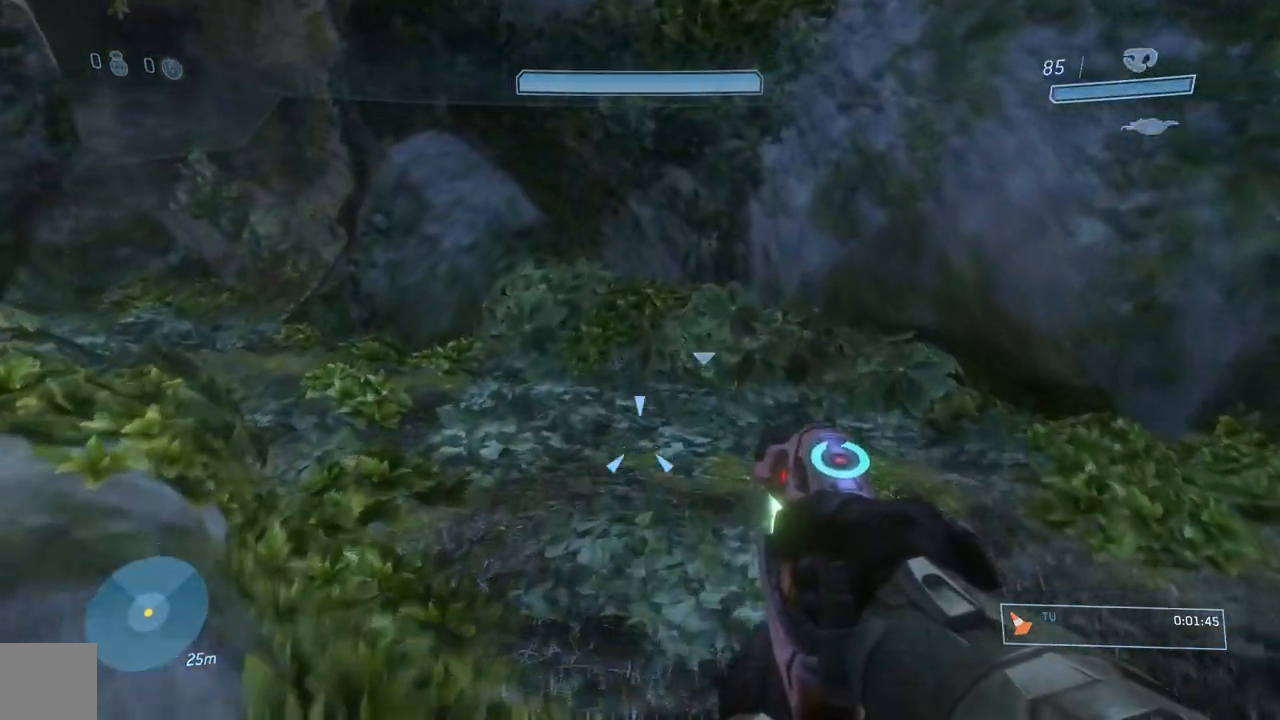
{"buttons": [], "left_stick": "up", "right_stick": "center", "events": [[33, "right_stick", "left"], [100, "L1", "down"], [200, "L1", "up"], [217, "right_stick", "center"]]}
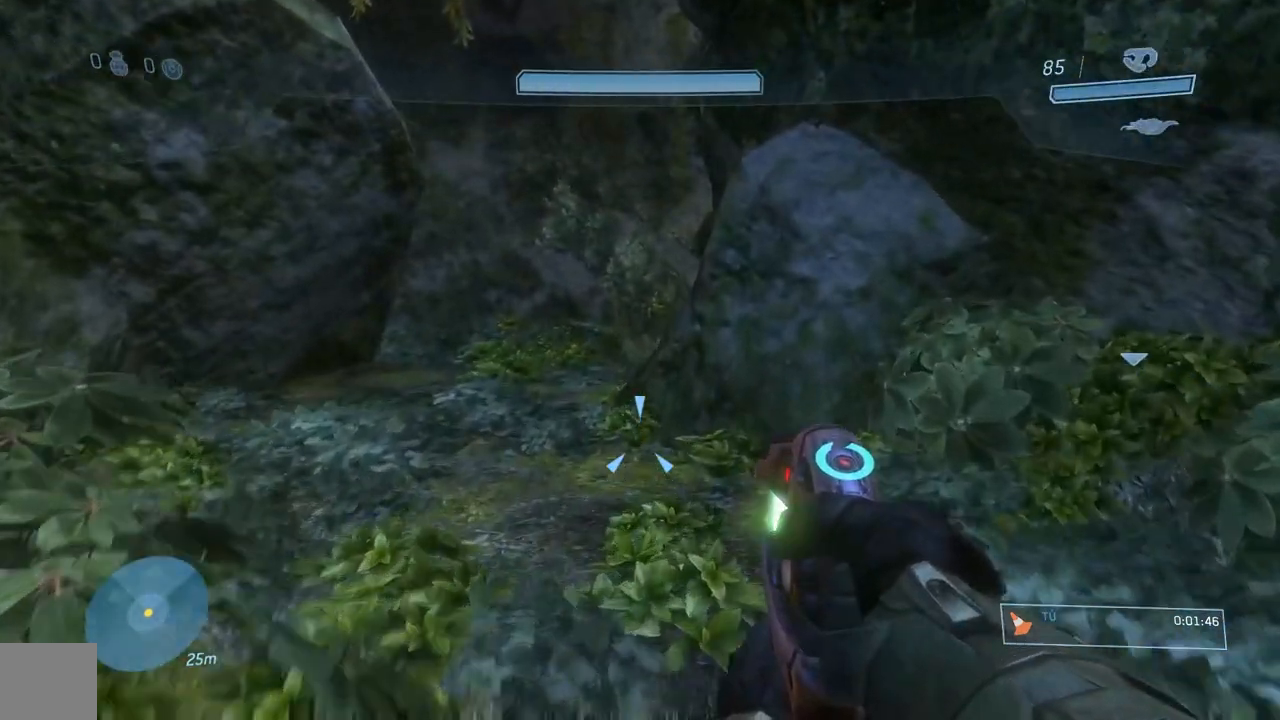
{"buttons": [], "left_stick": "up", "right_stick": "center", "events": [[83, "L1", "down"], [133, "L1", "up"], [300, "Y", "down"], [400, "Y", "up"]]}
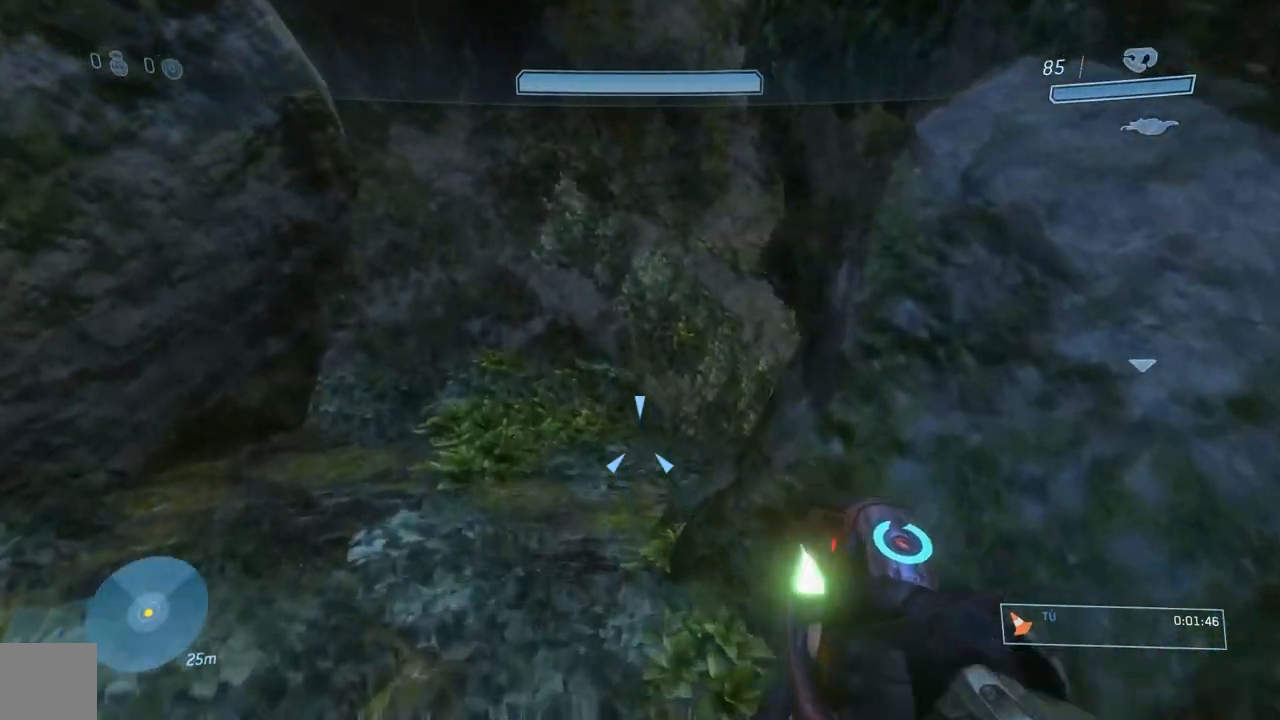
{"buttons": [], "left_stick": "up", "right_stick": "center", "events": [[84, "left_stick", "up-left"], [467, "left_stick", "up"]]}